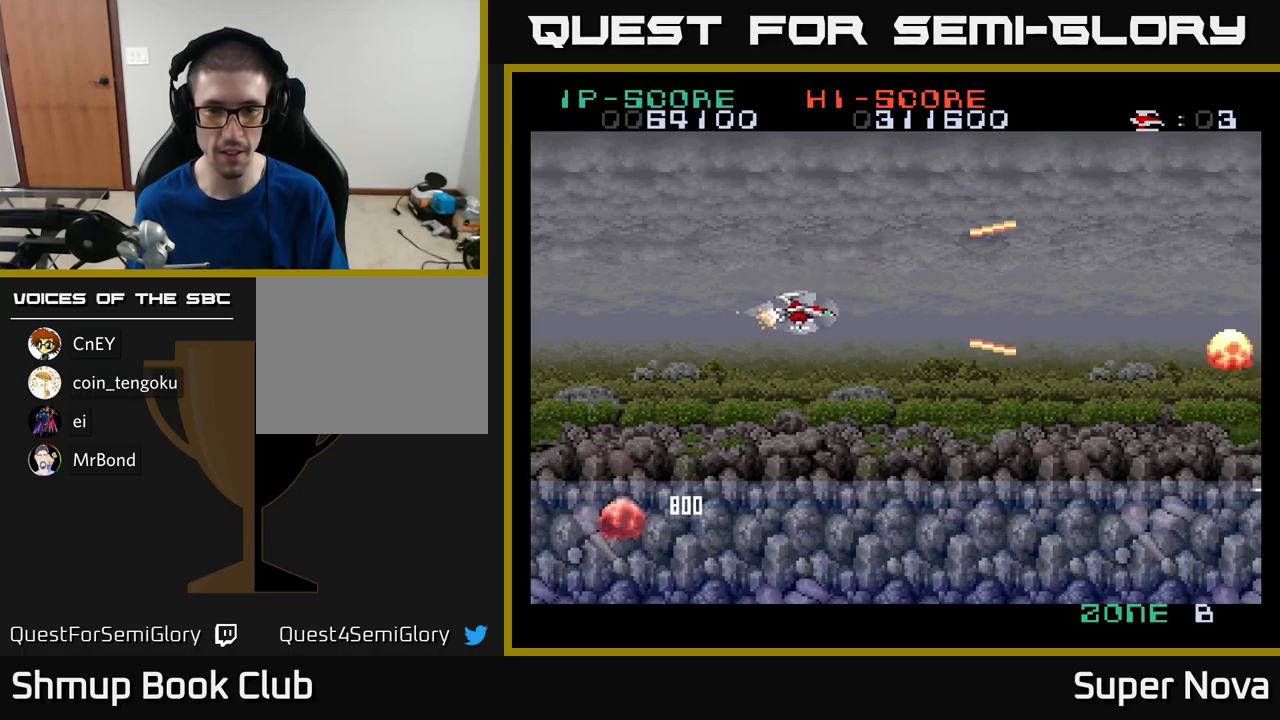
Gameplay with a controller (Xbox layout); each line is a JSON object with the inputs held at the frame after it. "events" lists button and stick changes between this image and that frame as [ms after this image, input, new state], when the widget could be followed in between.
{"buttons": ["X", "DPAD_RIGHT"], "left_stick": "center", "right_stick": "center", "events": [[117, "X", "up"], [250, "DPAD_DOWN", "down"], [250, "X", "down"], [267, "DPAD_RIGHT", "up"], [383, "DPAD_RIGHT", "down"], [450, "DPAD_DOWN", "up"]]}
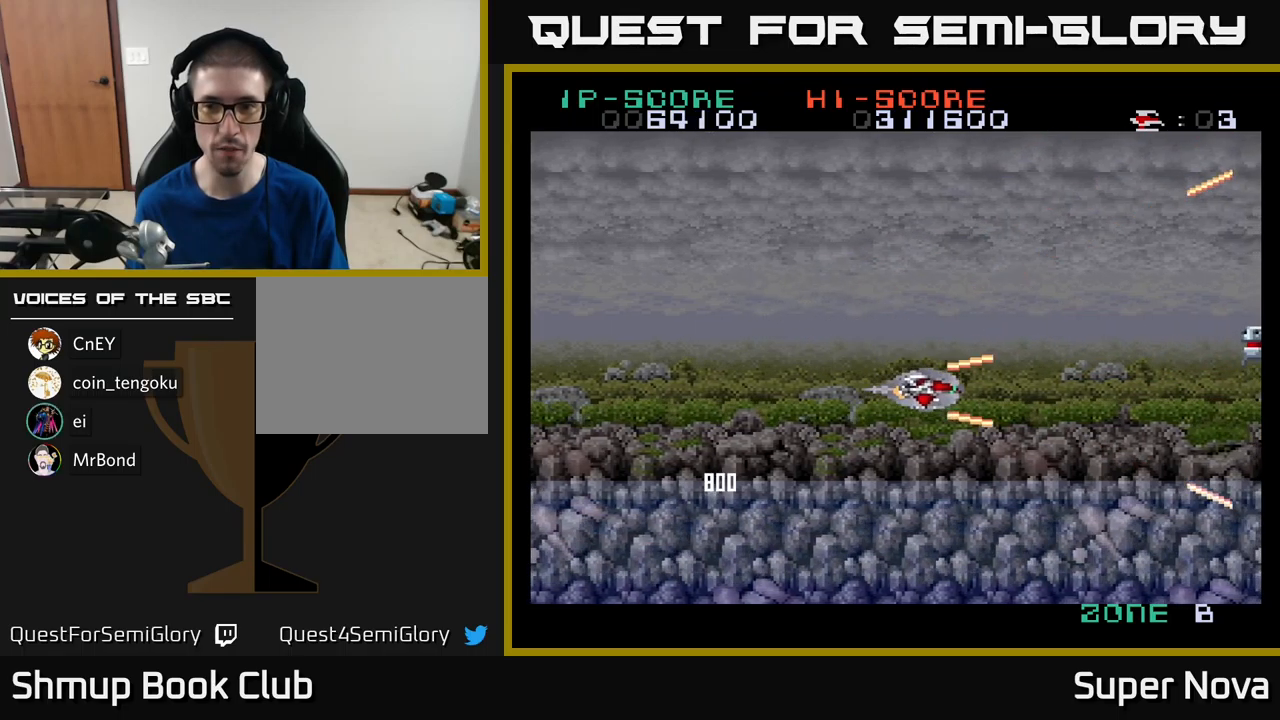
{"buttons": ["X"], "left_stick": "center", "right_stick": "center", "events": [[233, "DPAD_UP", "down"], [250, "DPAD_RIGHT", "up"], [500, "DPAD_UP", "up"]]}
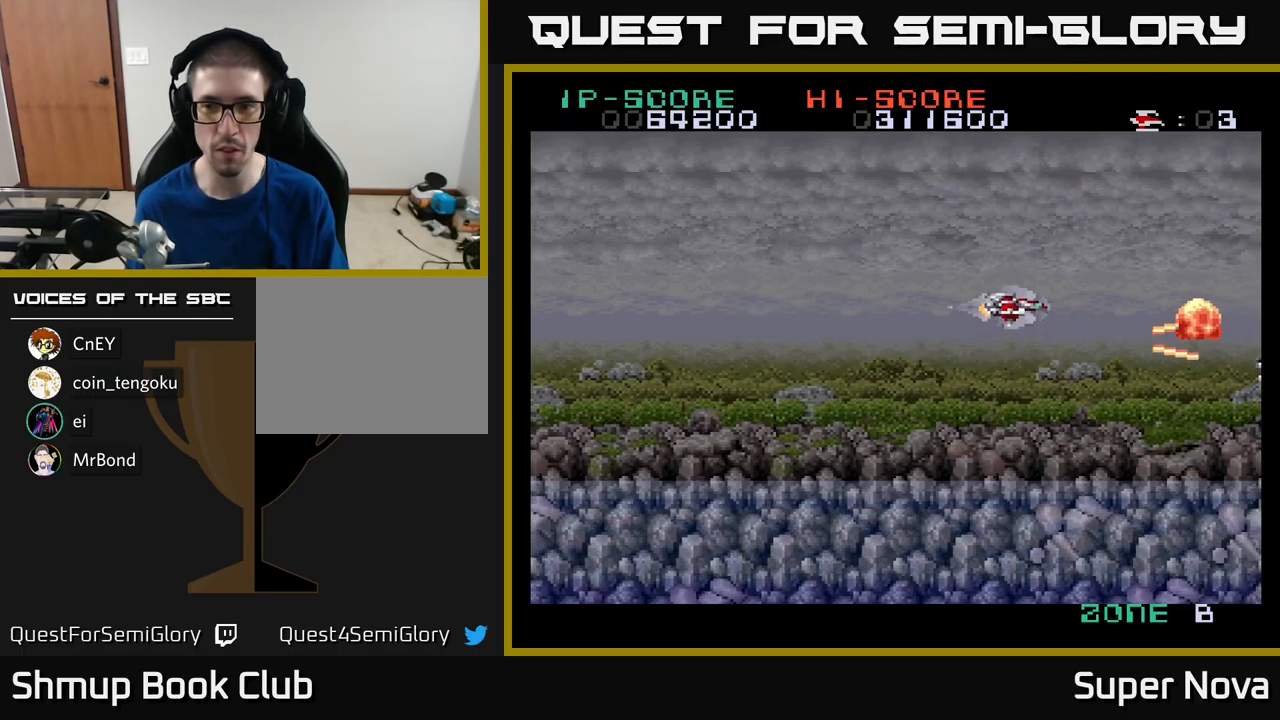
{"buttons": ["X", "DPAD_LEFT"], "left_stick": "center", "right_stick": "center", "events": [[33, "DPAD_DOWN", "down"], [300, "DPAD_LEFT", "down"], [417, "DPAD_DOWN", "up"]]}
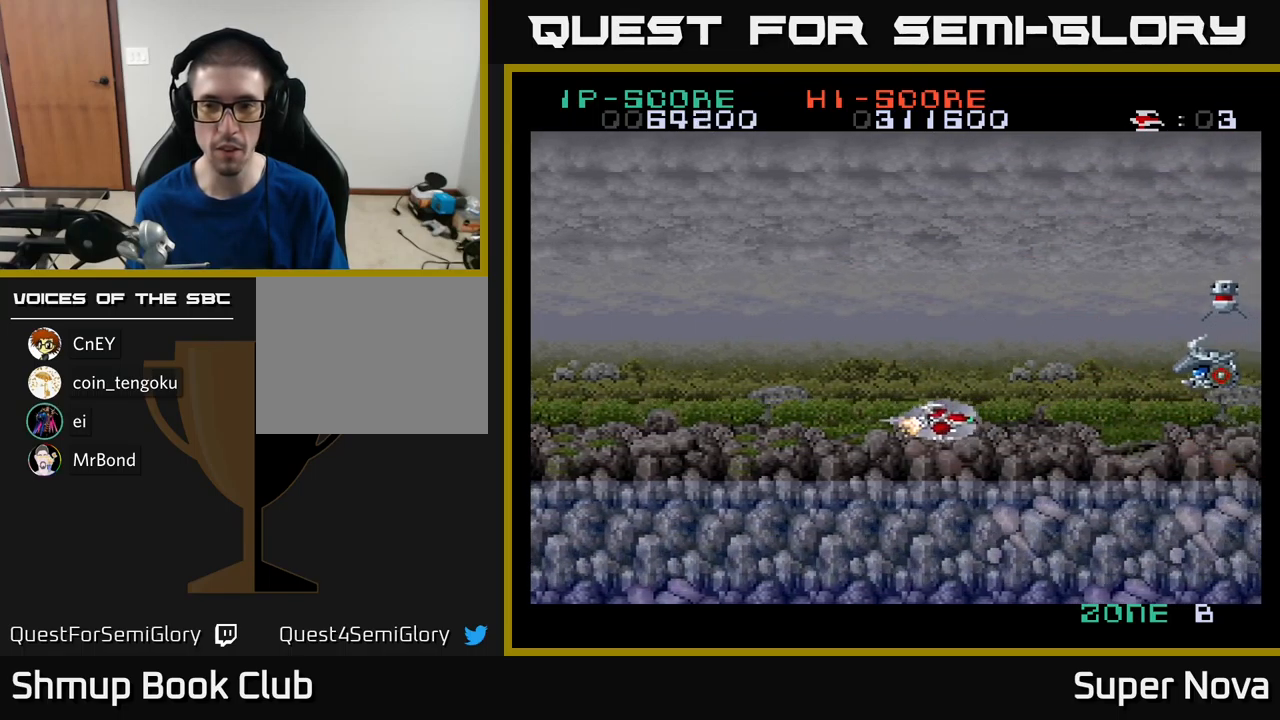
{"buttons": ["X", "DPAD_RIGHT"], "left_stick": "center", "right_stick": "center", "events": [[17, "DPAD_UP", "down"], [133, "DPAD_LEFT", "up"], [433, "DPAD_RIGHT", "down"], [433, "DPAD_UP", "up"]]}
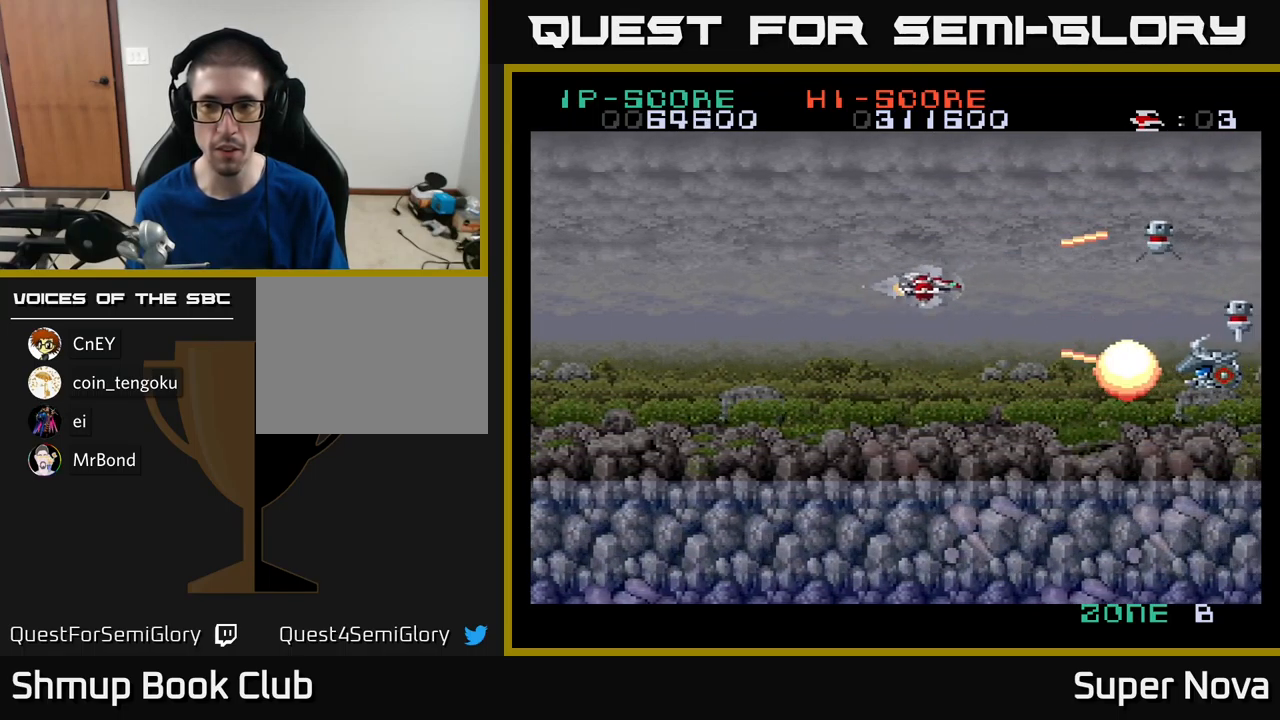
{"buttons": ["X", "DPAD_UP"], "left_stick": "center", "right_stick": "center"}
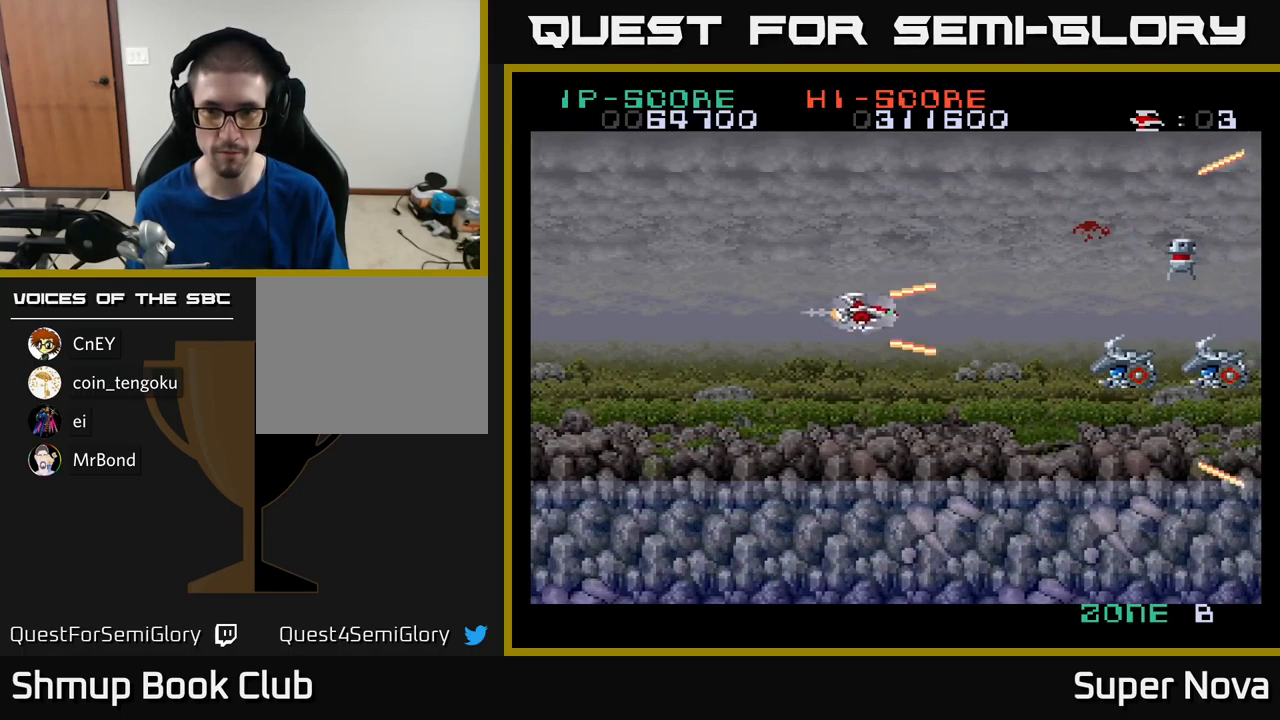
{"buttons": ["X"], "left_stick": "center", "right_stick": "center", "events": [[17, "DPAD_UP", "up"], [50, "DPAD_RIGHT", "down"], [150, "DPAD_DOWN", "down"], [167, "DPAD_RIGHT", "up"], [183, "DPAD_DOWN", "up"], [200, "DPAD_LEFT", "down"], [317, "DPAD_LEFT", "up"]]}
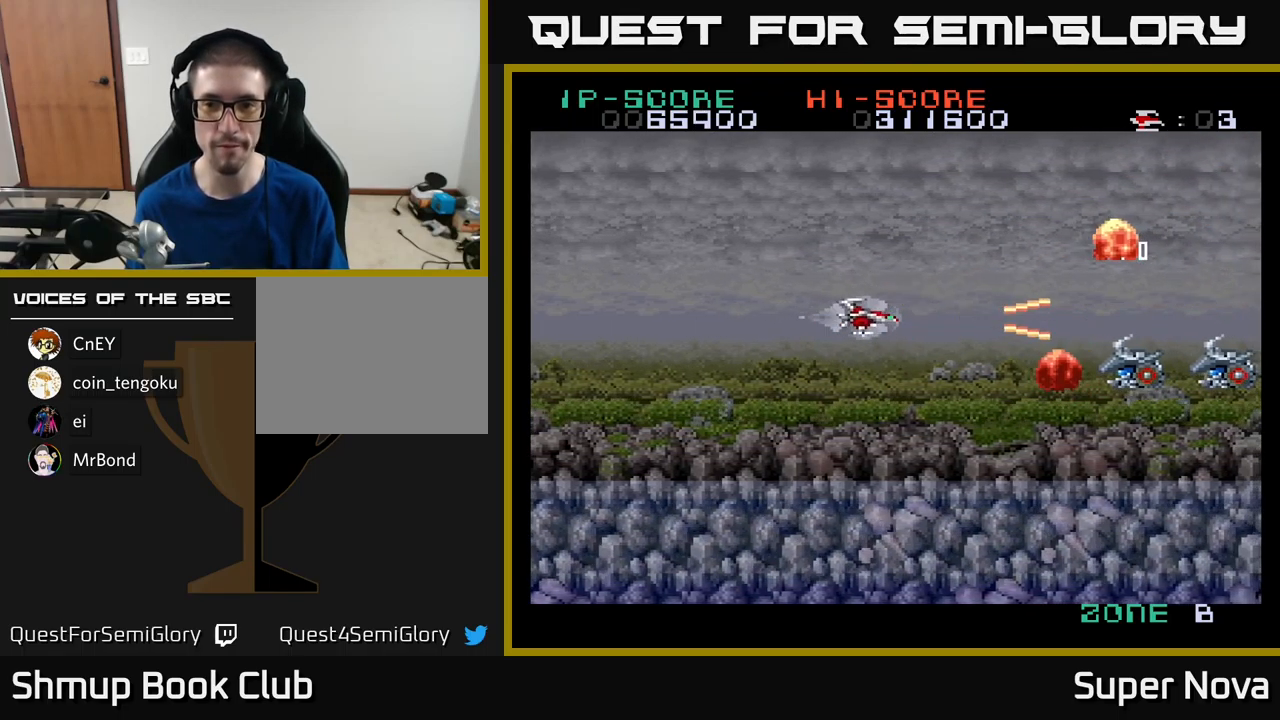
{"buttons": ["A", "X"], "left_stick": "center", "right_stick": "center", "events": [[233, "DPAD_DOWN", "down"], [367, "DPAD_DOWN", "up"], [367, "DPAD_RIGHT", "down"], [433, "A", "down"], [433, "DPAD_RIGHT", "up"]]}
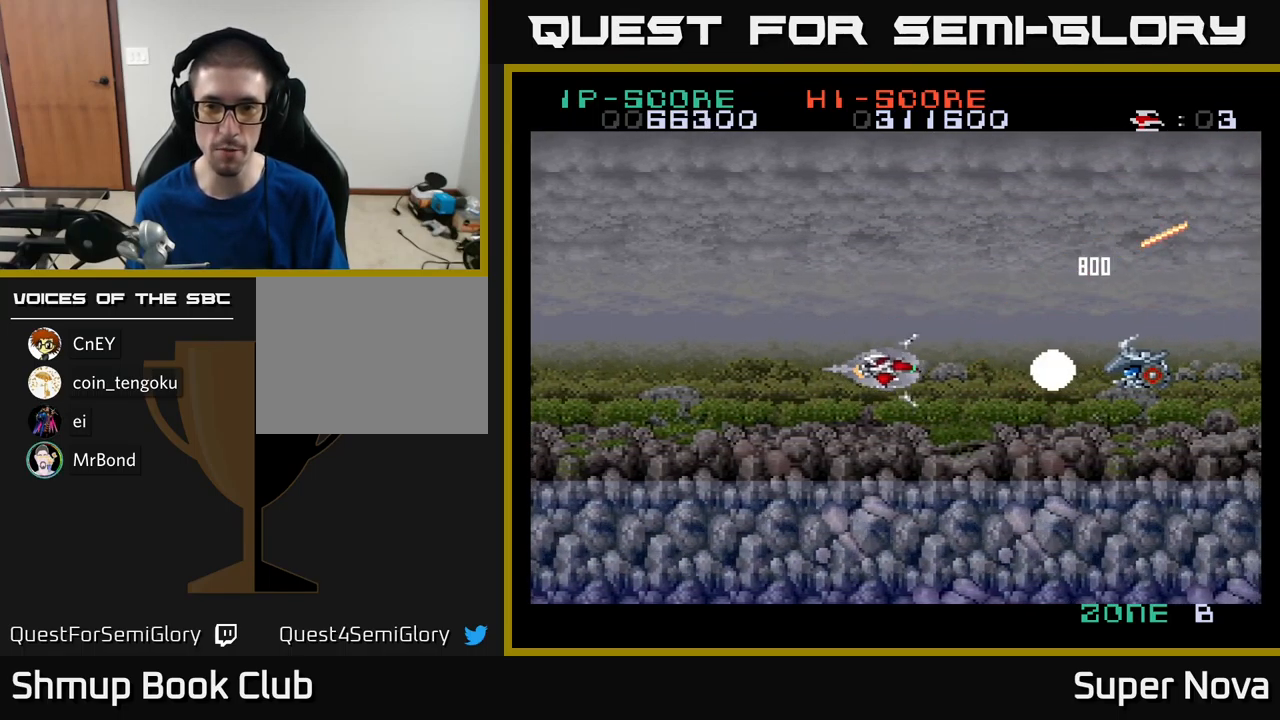
{"buttons": ["A", "X"], "left_stick": "center", "right_stick": "center", "events": [[233, "DPAD_LEFT", "down"], [450, "DPAD_LEFT", "up"]]}
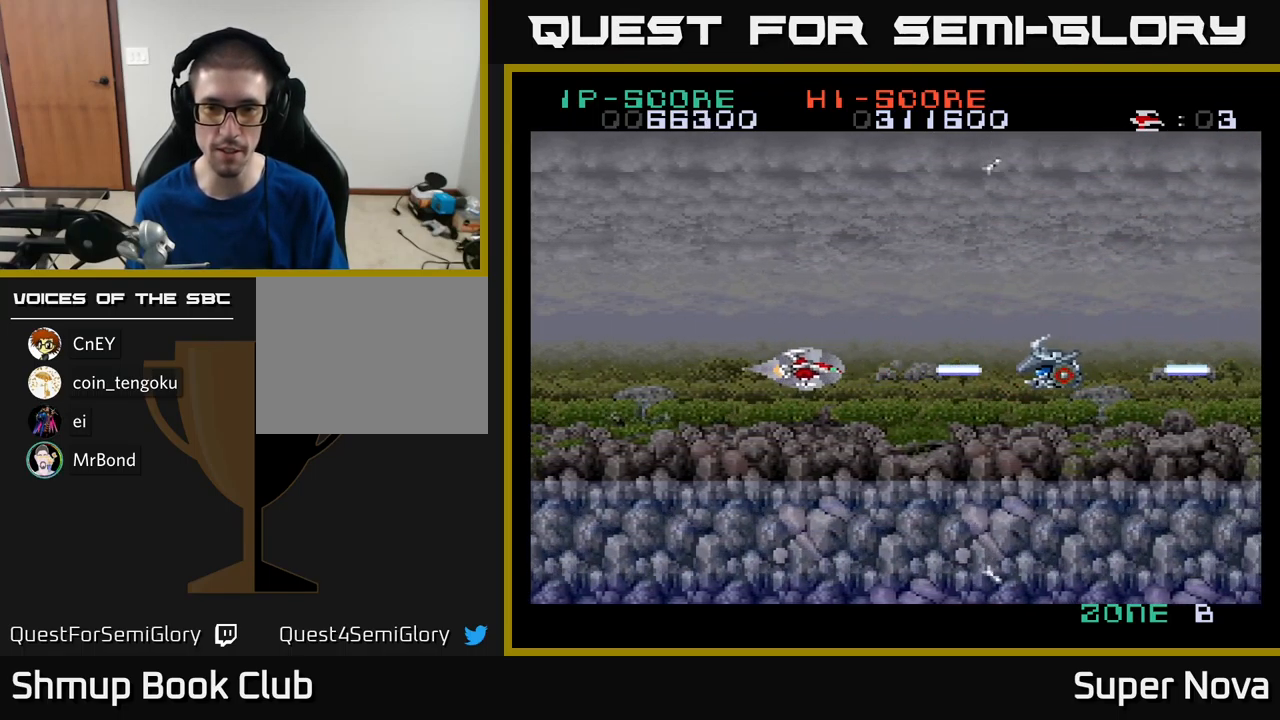
{"buttons": ["X", "DPAD_DOWN"], "left_stick": "center", "right_stick": "center", "events": [[150, "DPAD_RIGHT", "down"], [367, "DPAD_DOWN", "down"], [400, "A", "up"], [400, "DPAD_RIGHT", "up"]]}
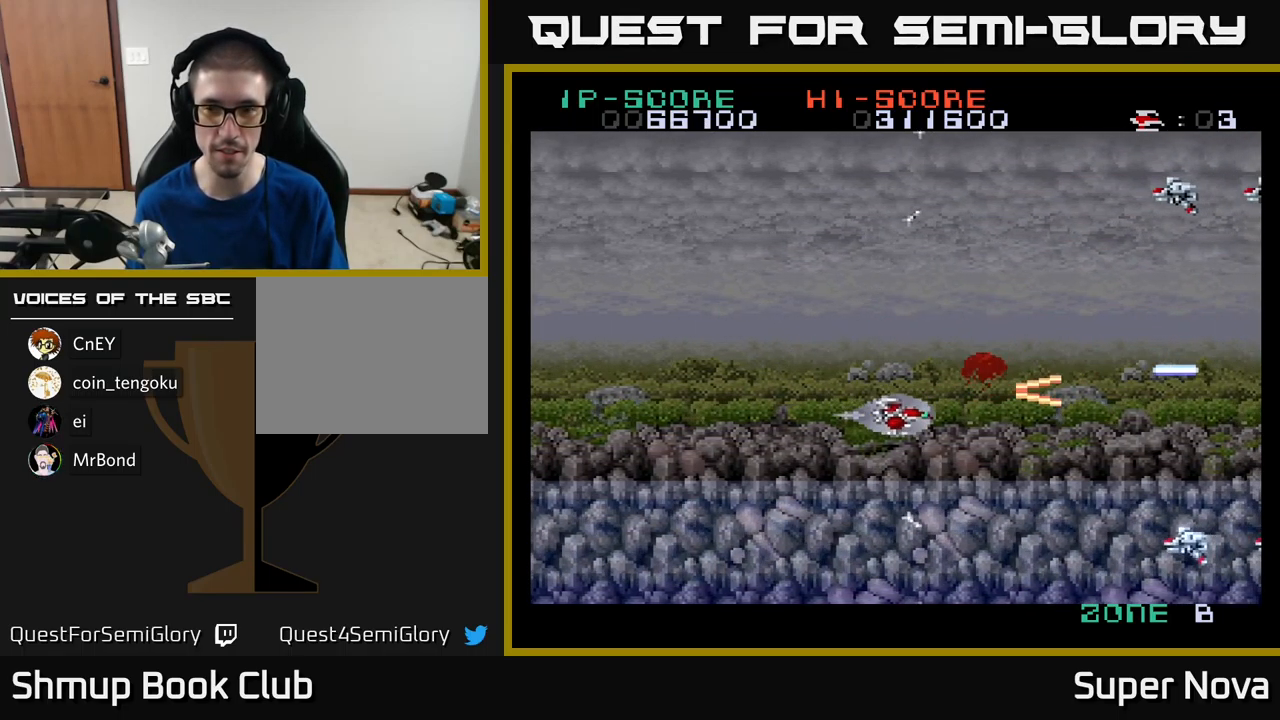
{"buttons": ["X", "DPAD_UP", "DPAD_LEFT"], "left_stick": "center", "right_stick": "center", "events": [[117, "DPAD_DOWN", "up"], [167, "DPAD_UP", "down"], [183, "DPAD_LEFT", "down"]]}
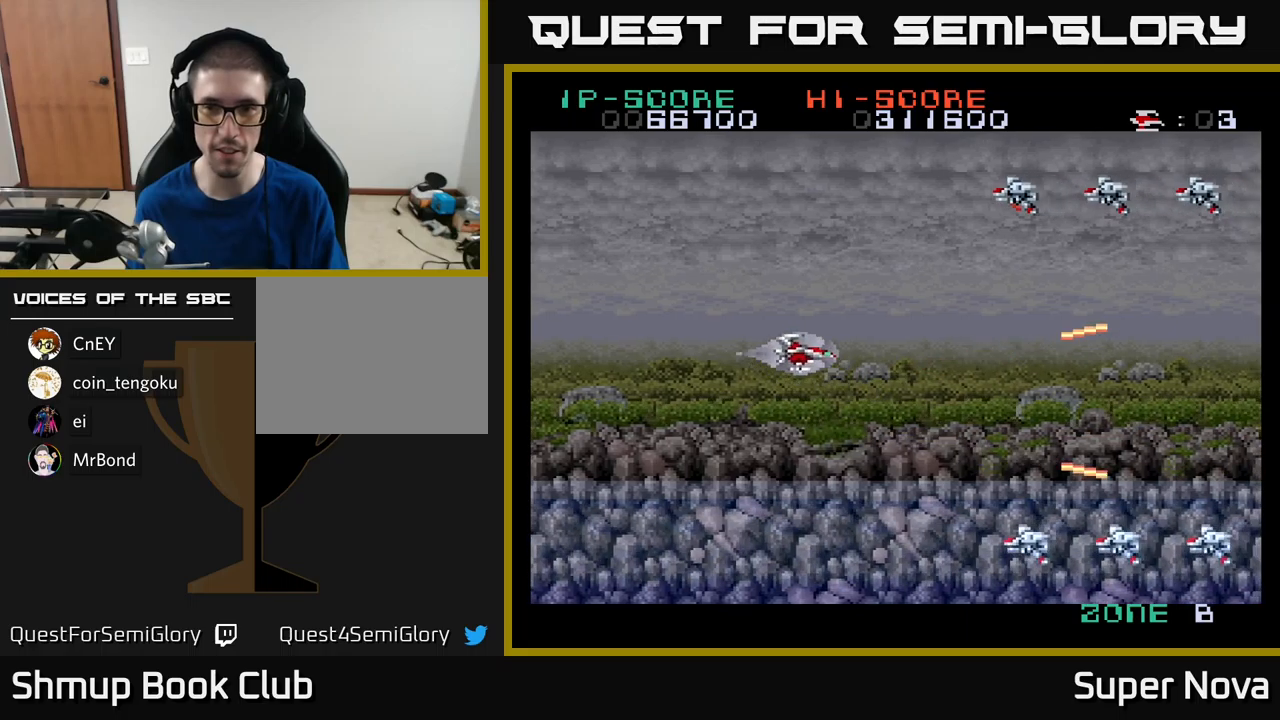
{"buttons": ["X", "DPAD_DOWN"], "left_stick": "center", "right_stick": "center", "events": [[200, "DPAD_LEFT", "up"], [350, "DPAD_LEFT", "down"], [417, "DPAD_UP", "up"], [450, "DPAD_DOWN", "down"], [500, "DPAD_LEFT", "up"]]}
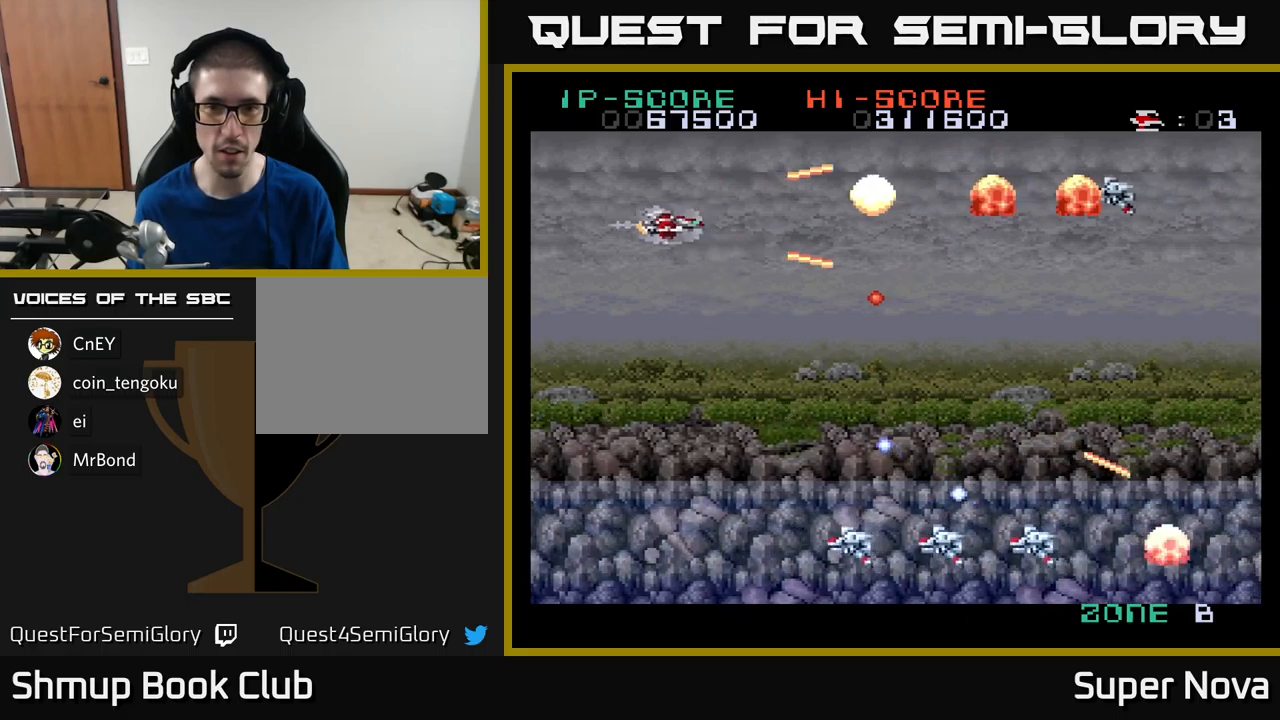
{"buttons": ["X", "DPAD_DOWN"], "left_stick": "center", "right_stick": "center", "events": [[34, "A", "down"], [34, "X", "up"], [150, "A", "up"], [150, "DPAD_LEFT", "down"], [150, "X", "down"], [267, "X", "up"], [384, "DPAD_LEFT", "up"], [417, "X", "down"]]}
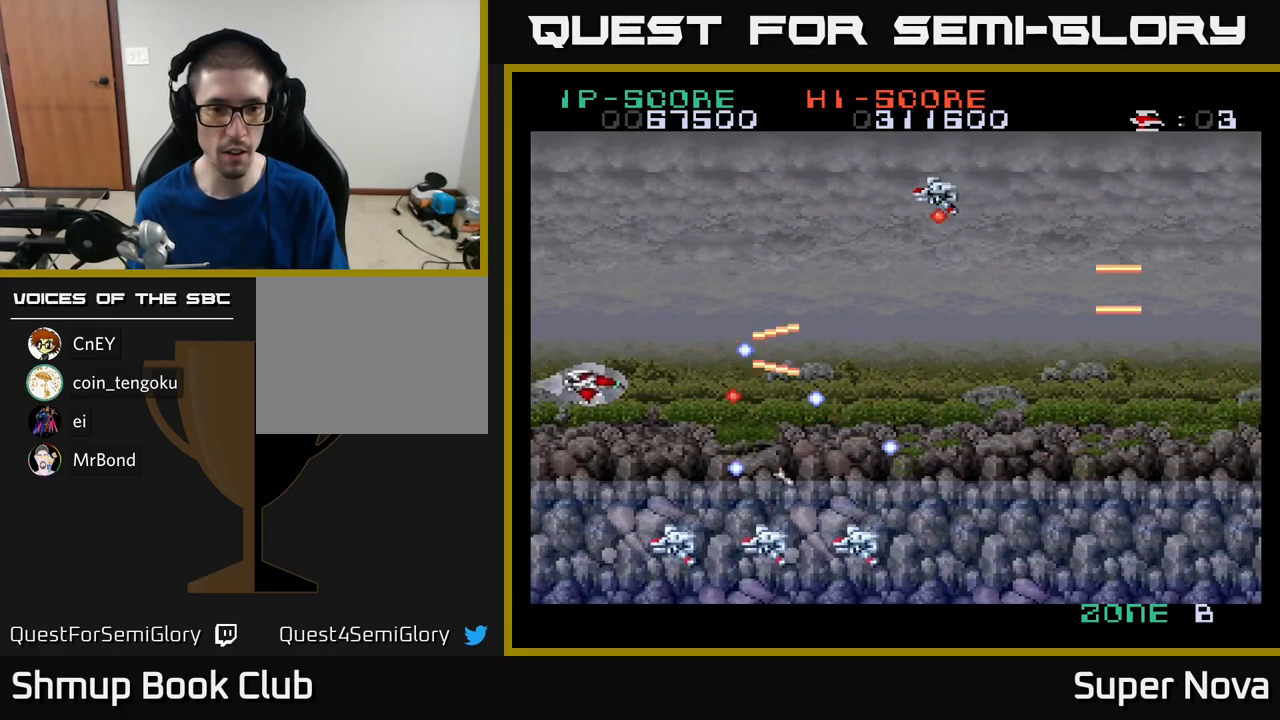
{"buttons": ["DPAD_UP"], "left_stick": "center", "right_stick": "center", "events": [[134, "A", "down"], [167, "X", "up"], [250, "DPAD_LEFT", "down"], [284, "DPAD_DOWN", "up"], [300, "A", "up"], [334, "A", "down"], [334, "DPAD_UP", "down"], [334, "X", "down"], [434, "X", "up"], [467, "A", "up"], [467, "DPAD_LEFT", "up"]]}
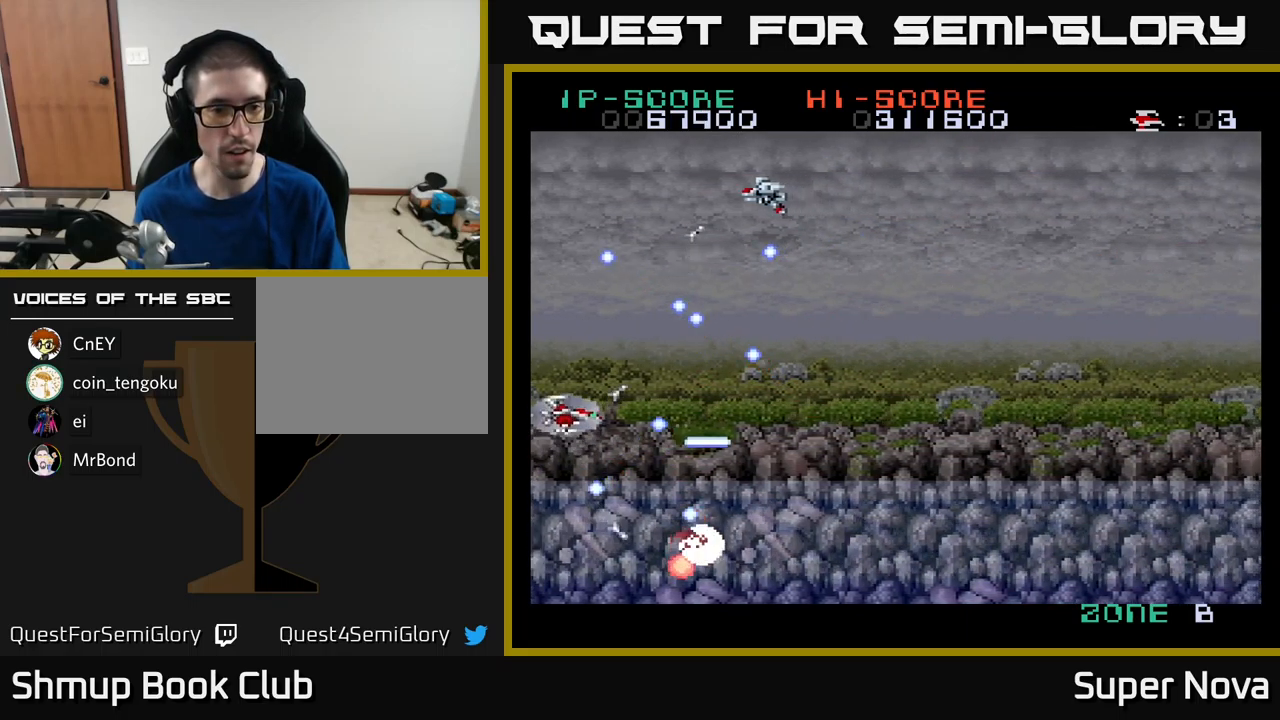
{"buttons": ["A", "DPAD_UP", "DPAD_RIGHT"], "left_stick": "center", "right_stick": "center", "events": [[17, "A", "down"], [17, "DPAD_UP", "up"], [17, "X", "down"], [67, "DPAD_RIGHT", "down"], [100, "DPAD_DOWN", "down"], [150, "DPAD_DOWN", "up"], [150, "DPAD_RIGHT", "up"], [150, "X", "up"], [167, "DPAD_UP", "down"], [200, "X", "down"], [234, "A", "up"], [250, "DPAD_UP", "up"], [267, "DPAD_DOWN", "down"], [350, "DPAD_DOWN", "up"], [350, "DPAD_RIGHT", "down"], [367, "A", "down"], [400, "DPAD_UP", "down"], [450, "X", "up"]]}
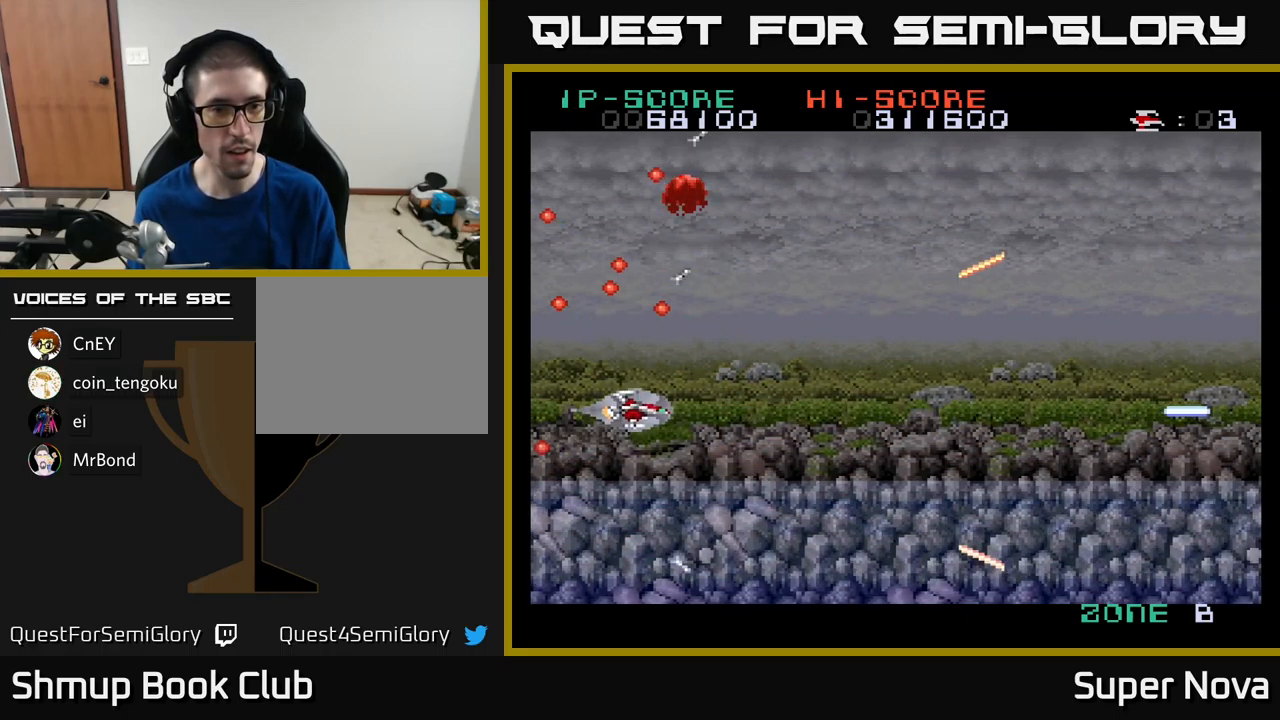
{"buttons": ["X", "DPAD_UP", "DPAD_RIGHT"], "left_stick": "center", "right_stick": "center", "events": [[17, "DPAD_UP", "up"], [34, "X", "down"], [50, "A", "up"], [67, "DPAD_DOWN", "down"], [167, "DPAD_DOWN", "up"], [284, "DPAD_UP", "down"], [350, "DPAD_RIGHT", "up"], [434, "DPAD_RIGHT", "down"]]}
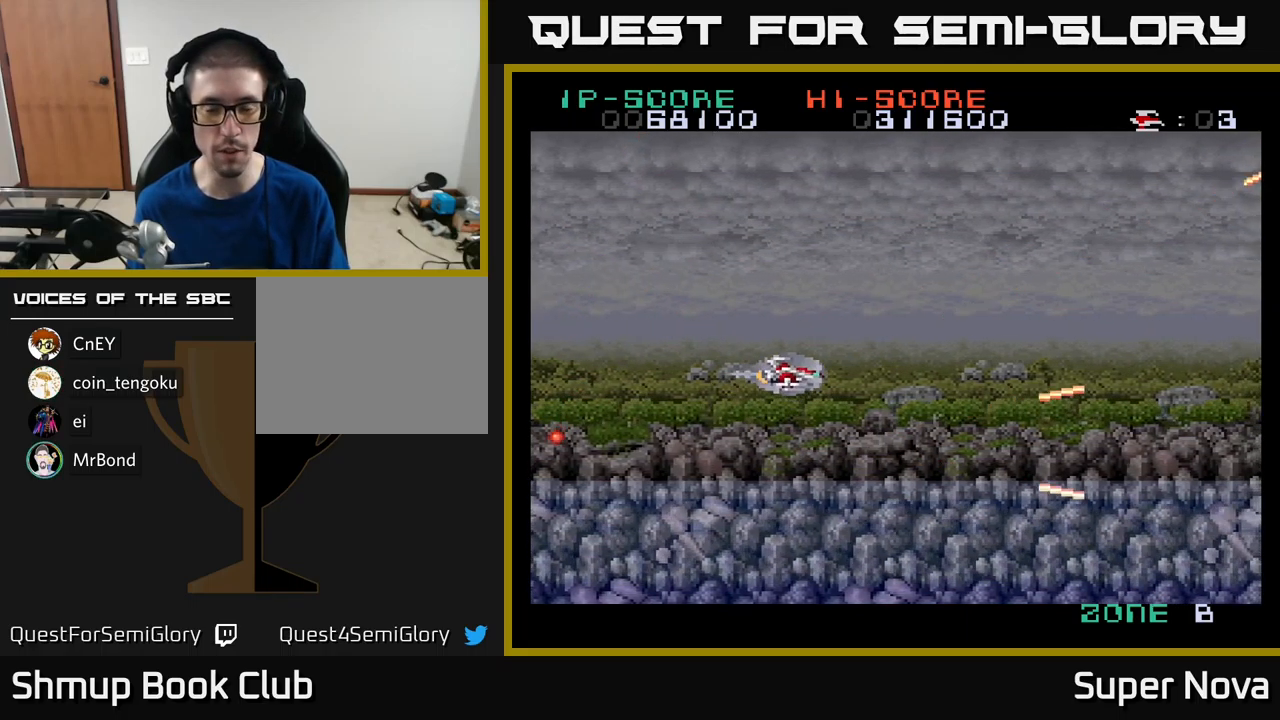
{"buttons": ["X"], "left_stick": "center", "right_stick": "center", "events": [[100, "DPAD_UP", "up"], [300, "DPAD_RIGHT", "up"]]}
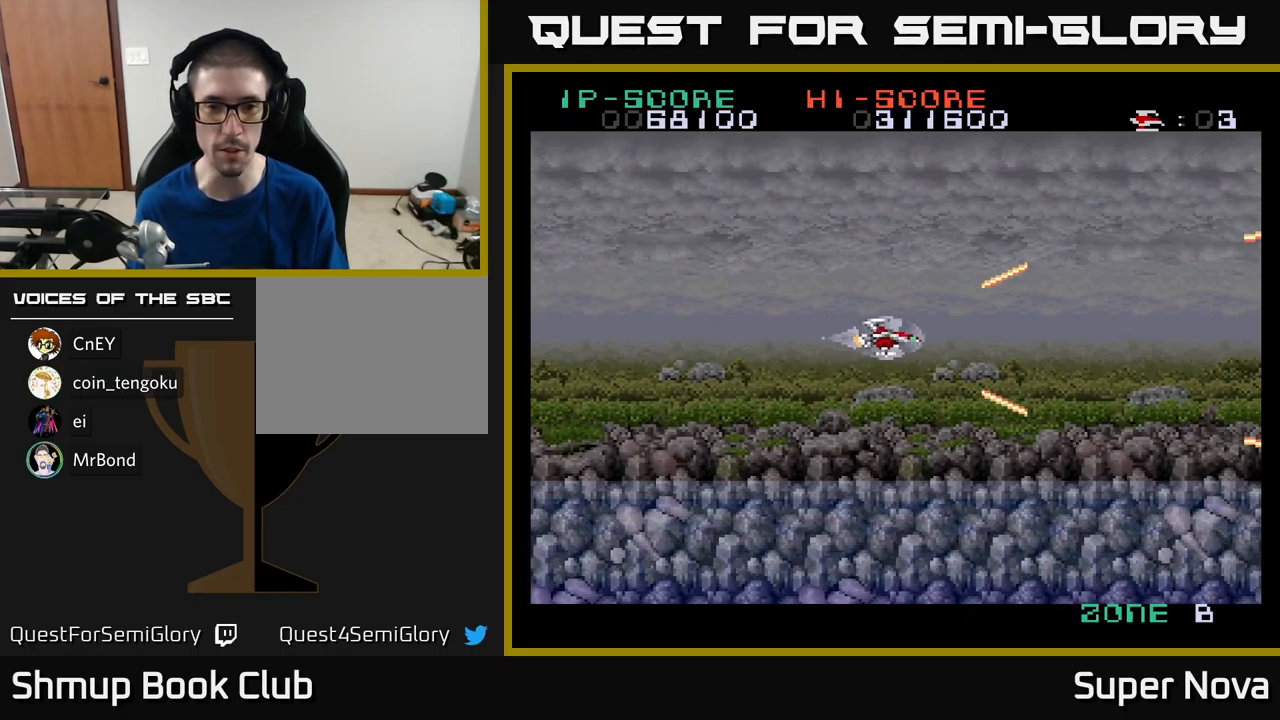
{"buttons": ["X"], "left_stick": "center", "right_stick": "center", "events": []}
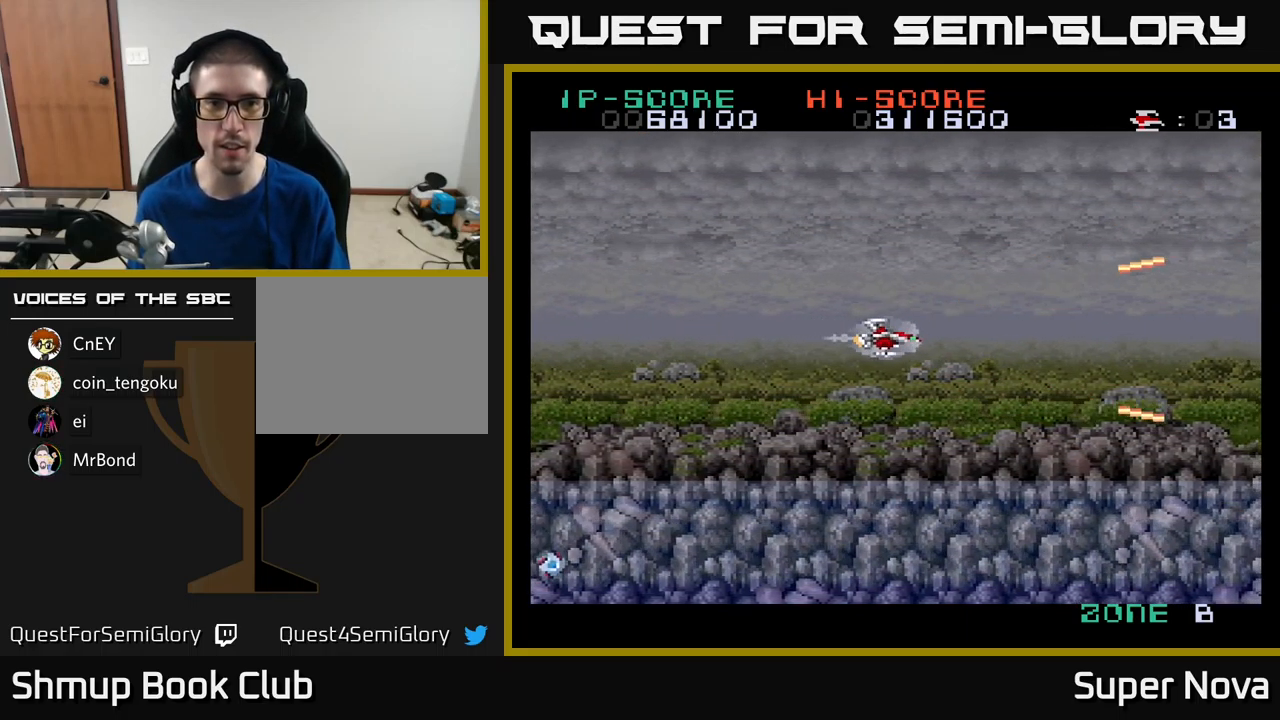
{"buttons": ["X", "DPAD_LEFT"], "left_stick": "center", "right_stick": "center", "events": [[434, "DPAD_LEFT", "down"]]}
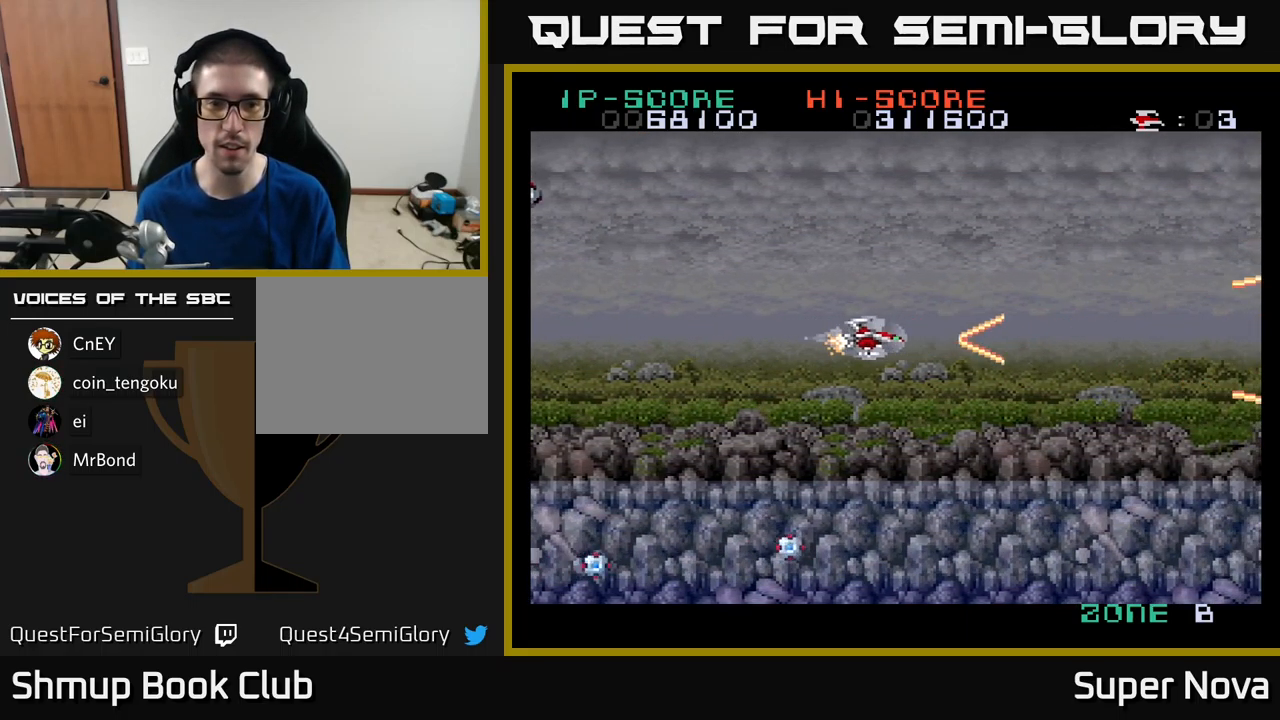
{"buttons": ["A", "DPAD_UP", "DPAD_LEFT"], "left_stick": "center", "right_stick": "center"}
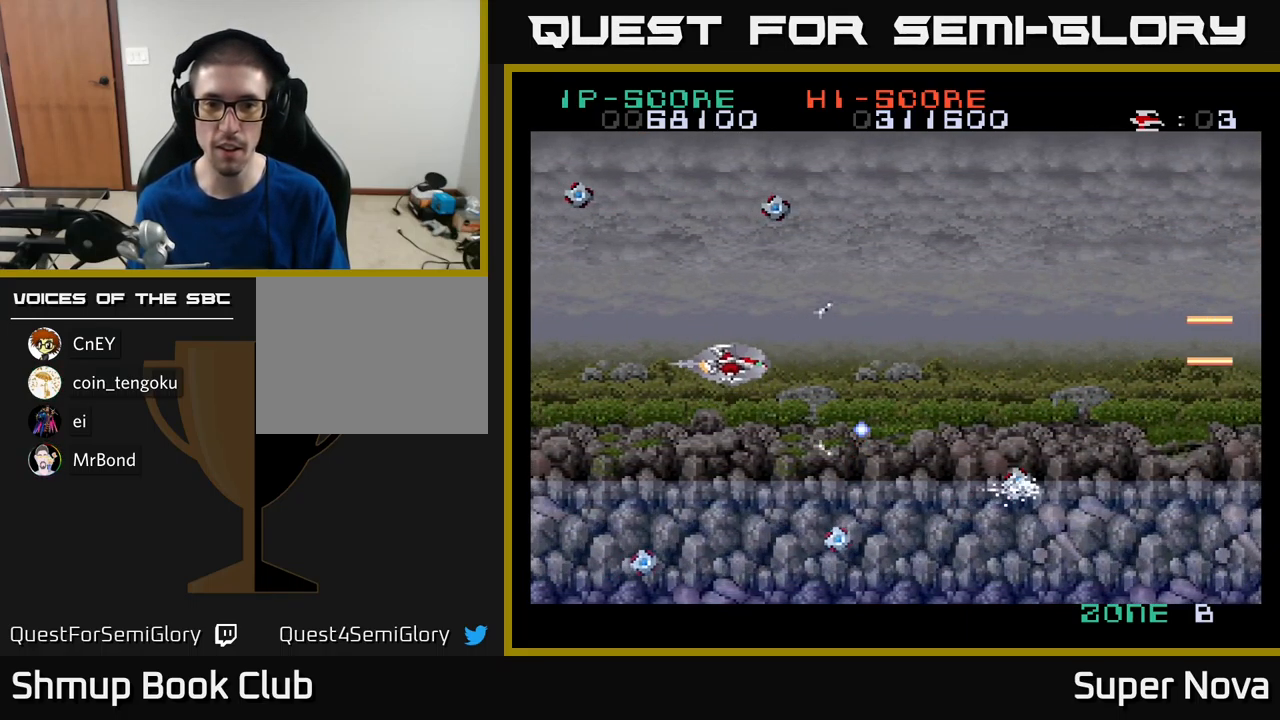
{"buttons": ["A", "X", "DPAD_DOWN", "DPAD_LEFT"], "left_stick": "center", "right_stick": "center"}
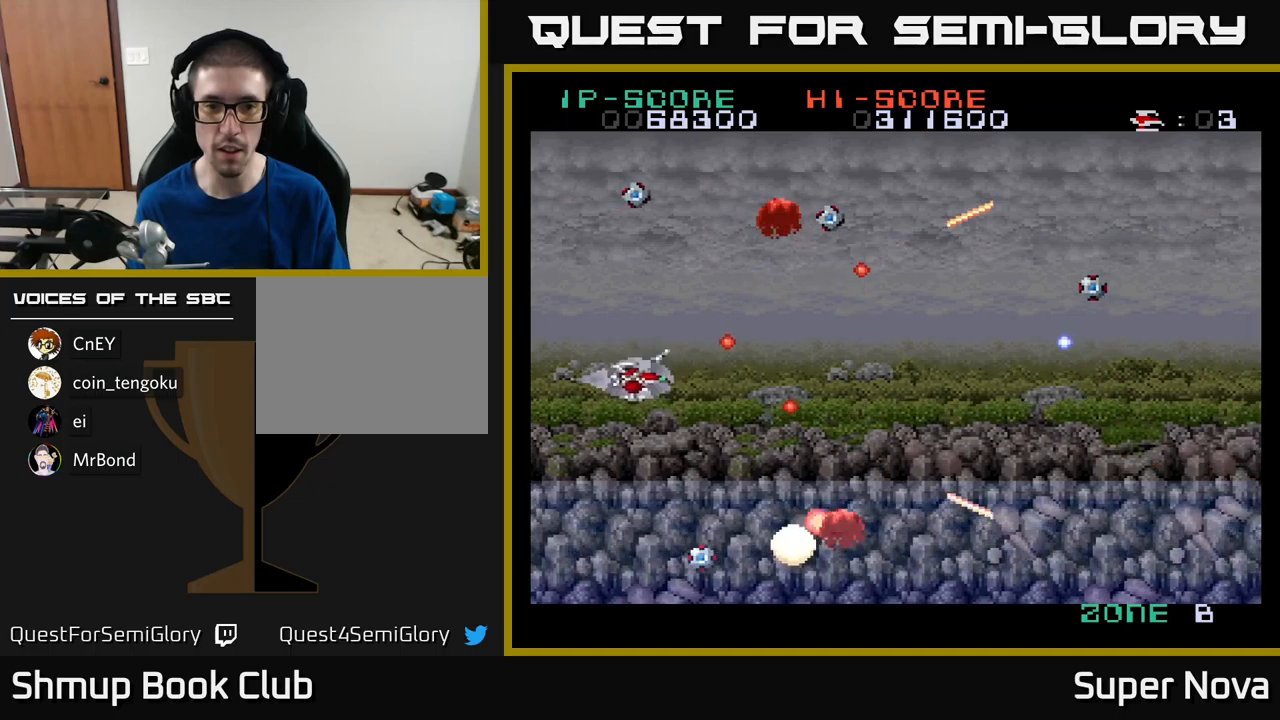
{"buttons": ["X", "DPAD_DOWN"], "left_stick": "center", "right_stick": "center", "events": [[16, "DPAD_LEFT", "up"], [33, "DPAD_LEFT", "down"], [50, "DPAD_DOWN", "up"], [50, "X", "up"], [100, "DPAD_UP", "down"], [133, "X", "down"], [200, "A", "up"], [200, "DPAD_LEFT", "up"], [300, "DPAD_UP", "up"], [450, "DPAD_DOWN", "down"]]}
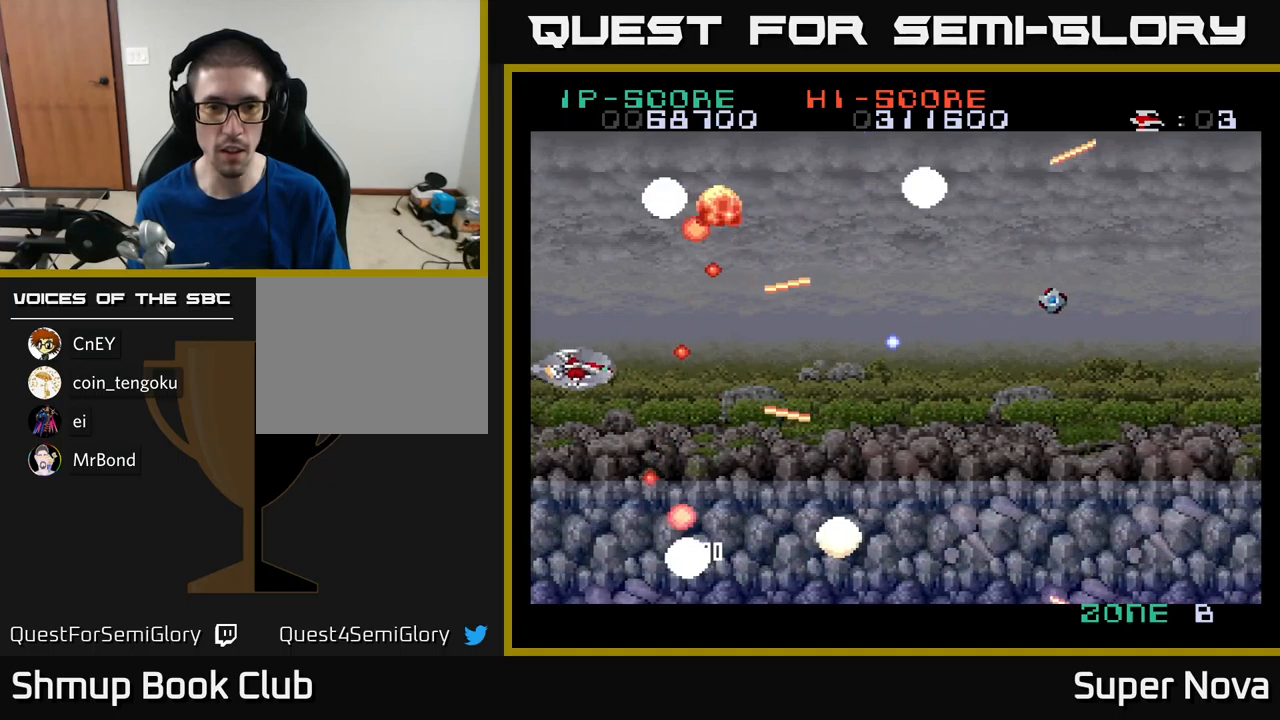
{"buttons": ["A", "X", "DPAD_RIGHT"], "left_stick": "center", "right_stick": "center", "events": [[33, "DPAD_RIGHT", "down"], [450, "A", "down"], [450, "DPAD_DOWN", "up"]]}
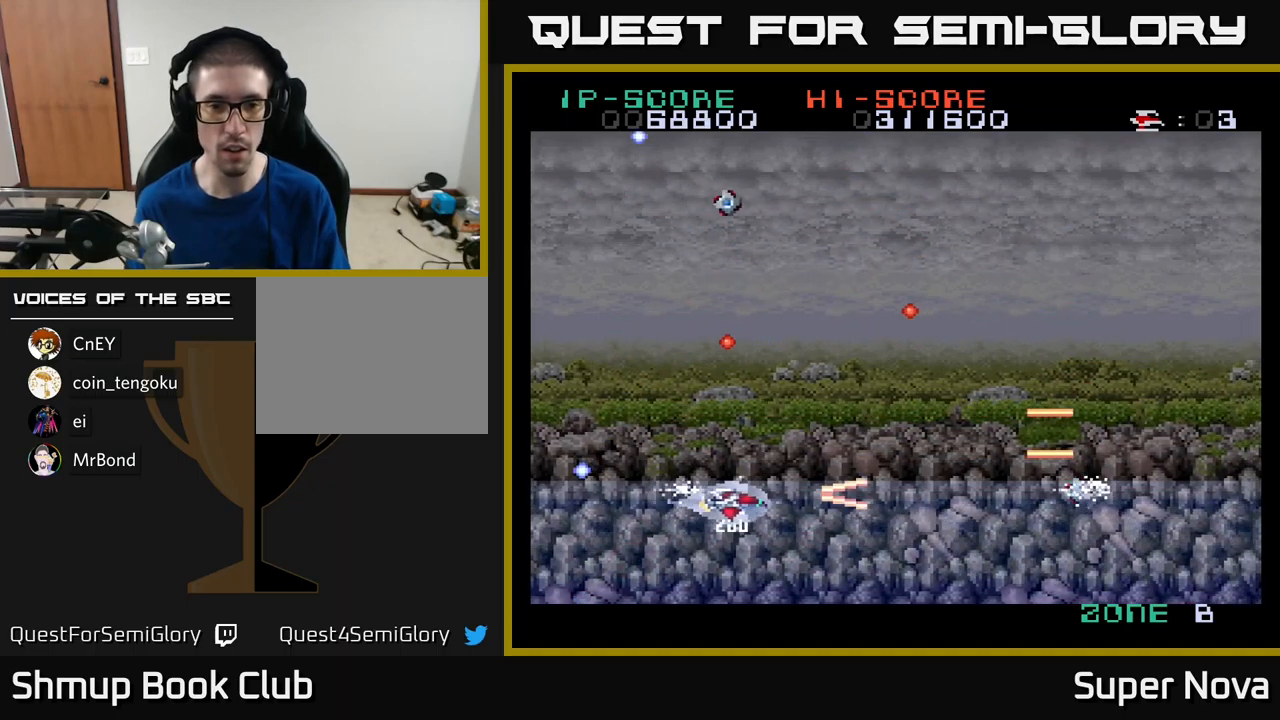
{"buttons": ["DPAD_UP"], "left_stick": "center", "right_stick": "center"}
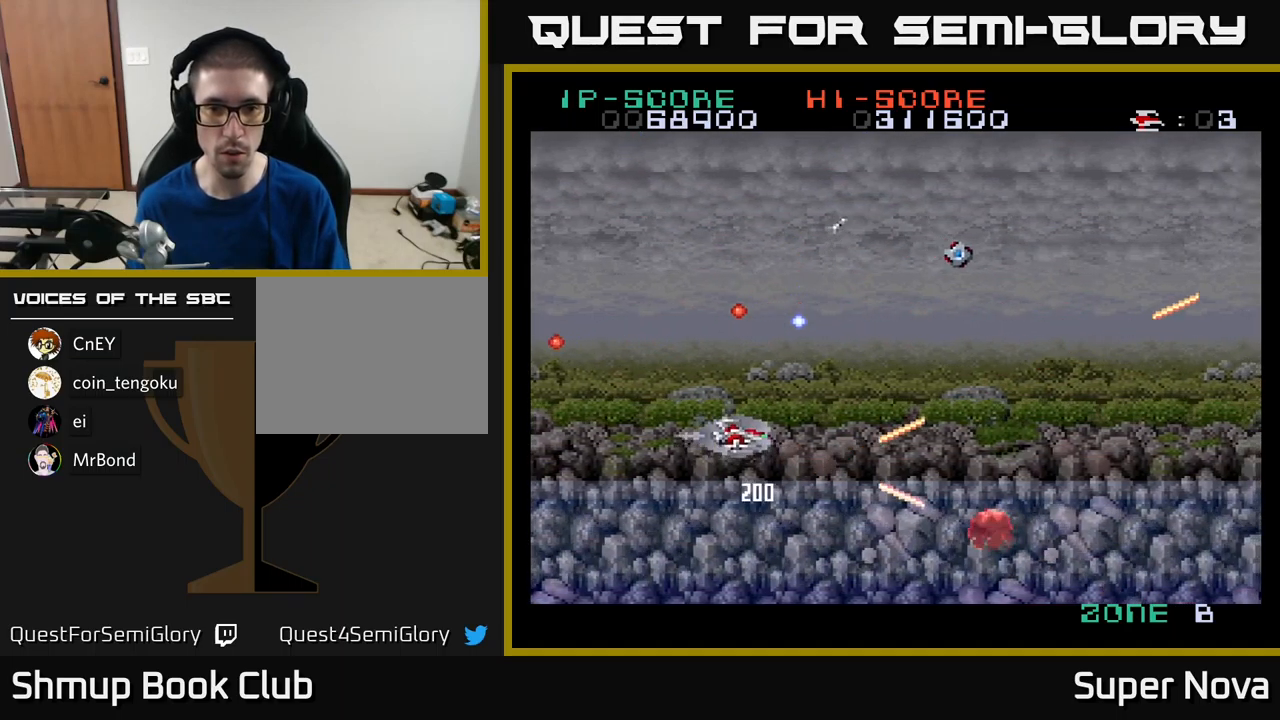
{"buttons": ["X", "DPAD_RIGHT"], "left_stick": "center", "right_stick": "center", "events": [[16, "X", "down"], [33, "DPAD_RIGHT", "down"], [33, "DPAD_UP", "up"], [116, "DPAD_DOWN", "down"], [300, "DPAD_DOWN", "up"], [333, "X", "up"], [366, "X", "down"]]}
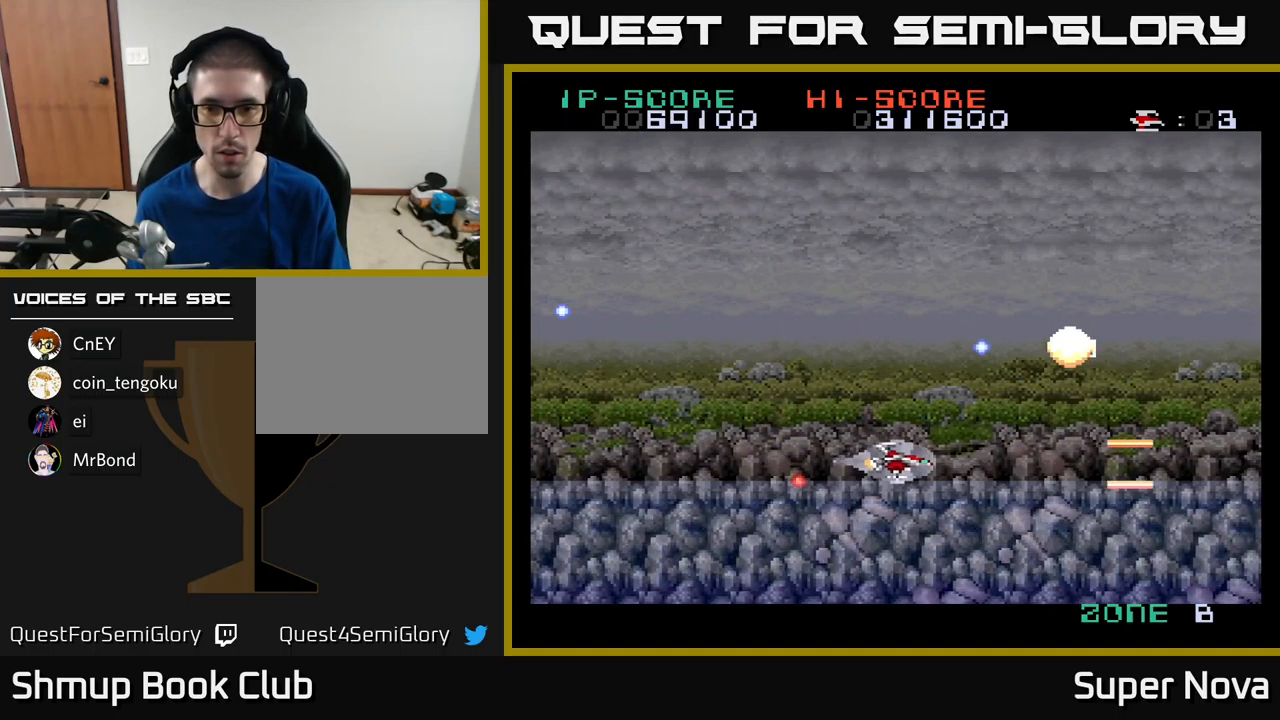
{"buttons": ["DPAD_UP", "DPAD_LEFT"], "left_stick": "center", "right_stick": "center", "events": [[16, "DPAD_RIGHT", "up"], [50, "DPAD_UP", "down"], [83, "DPAD_LEFT", "down"], [100, "X", "up"], [266, "DPAD_UP", "up"], [500, "DPAD_UP", "down"]]}
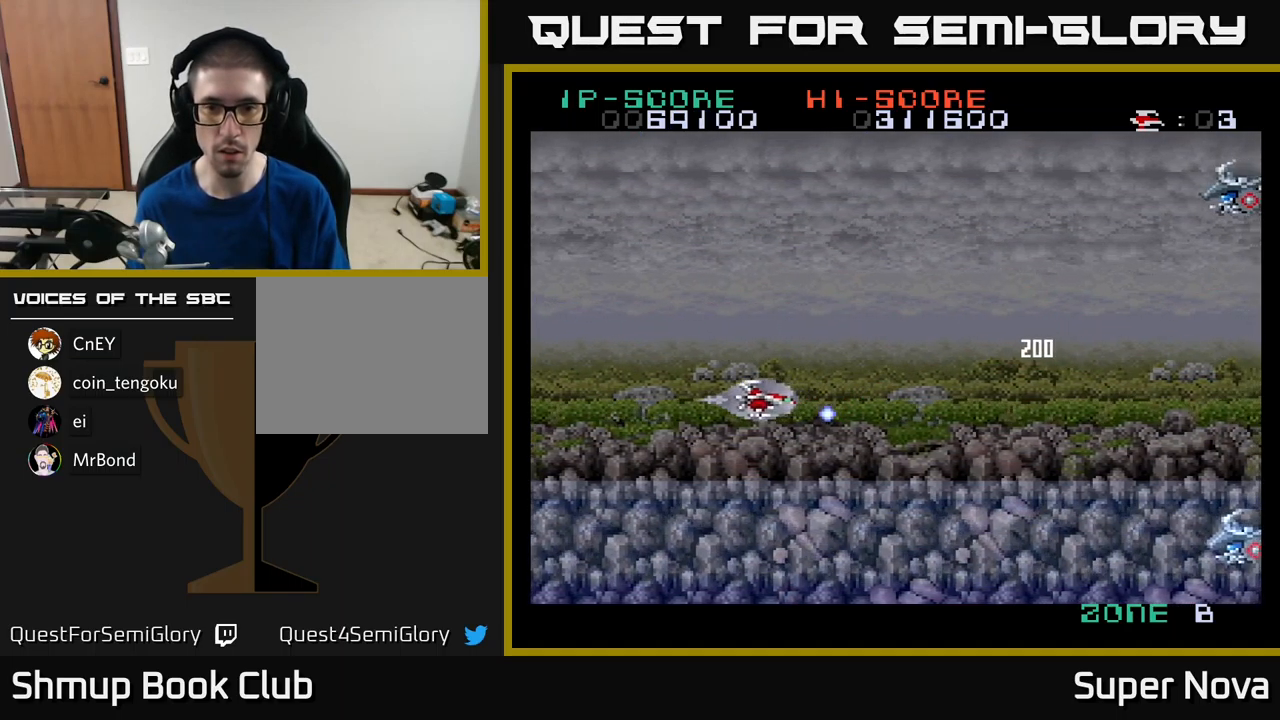
{"buttons": ["X", "DPAD_UP", "DPAD_RIGHT"], "left_stick": "center", "right_stick": "center", "events": [[100, "DPAD_LEFT", "up"], [116, "X", "down"], [250, "DPAD_RIGHT", "down"], [416, "DPAD_UP", "up"], [500, "DPAD_UP", "down"]]}
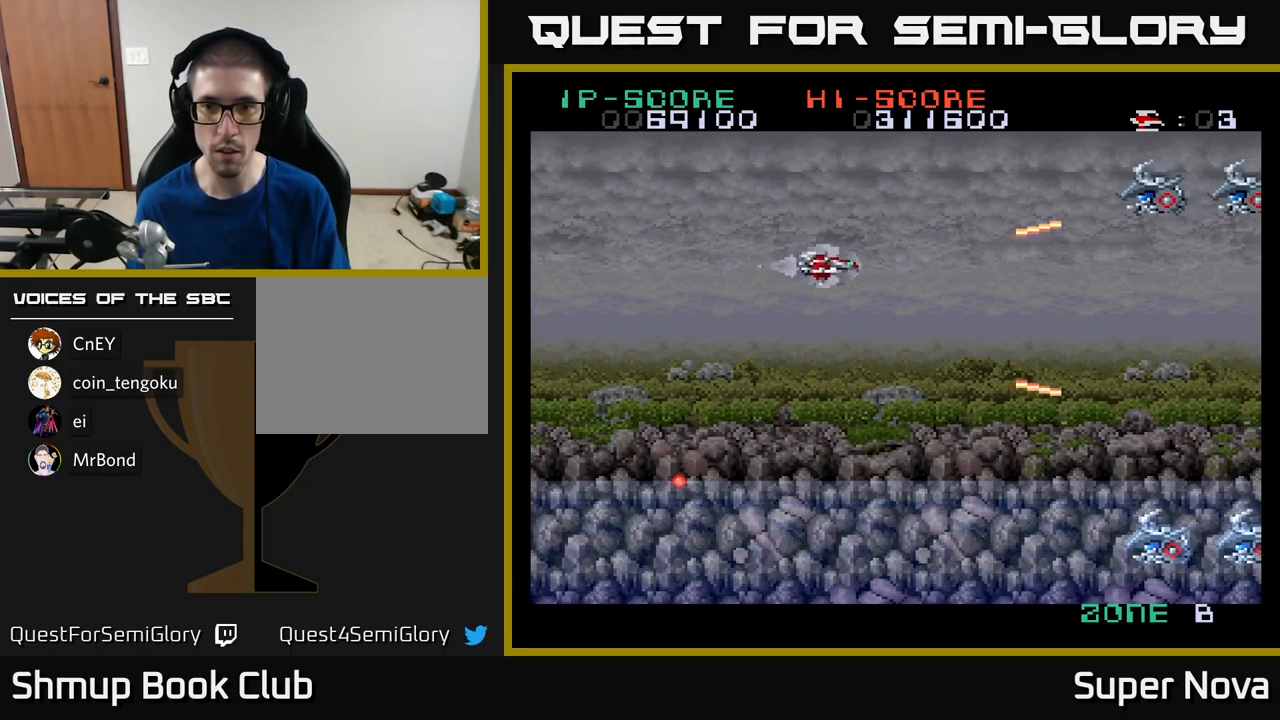
{"buttons": ["A", "X", "DPAD_LEFT"], "left_stick": "center", "right_stick": "center", "events": [[183, "A", "down"], [266, "DPAD_UP", "up"], [316, "DPAD_RIGHT", "up"], [333, "DPAD_LEFT", "down"]]}
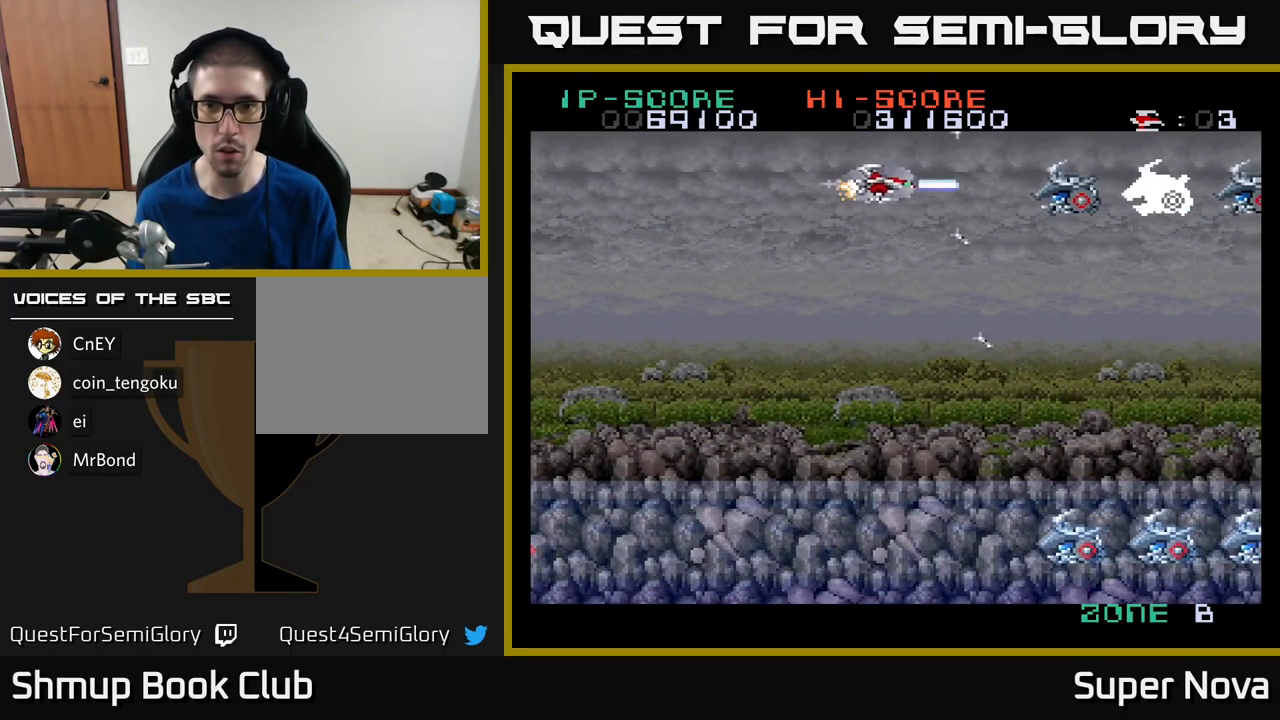
{"buttons": ["A", "X", "DPAD_LEFT"], "left_stick": "center", "right_stick": "center", "events": [[83, "DPAD_DOWN", "down"], [150, "DPAD_DOWN", "up"], [216, "DPAD_LEFT", "up"], [416, "DPAD_LEFT", "down"]]}
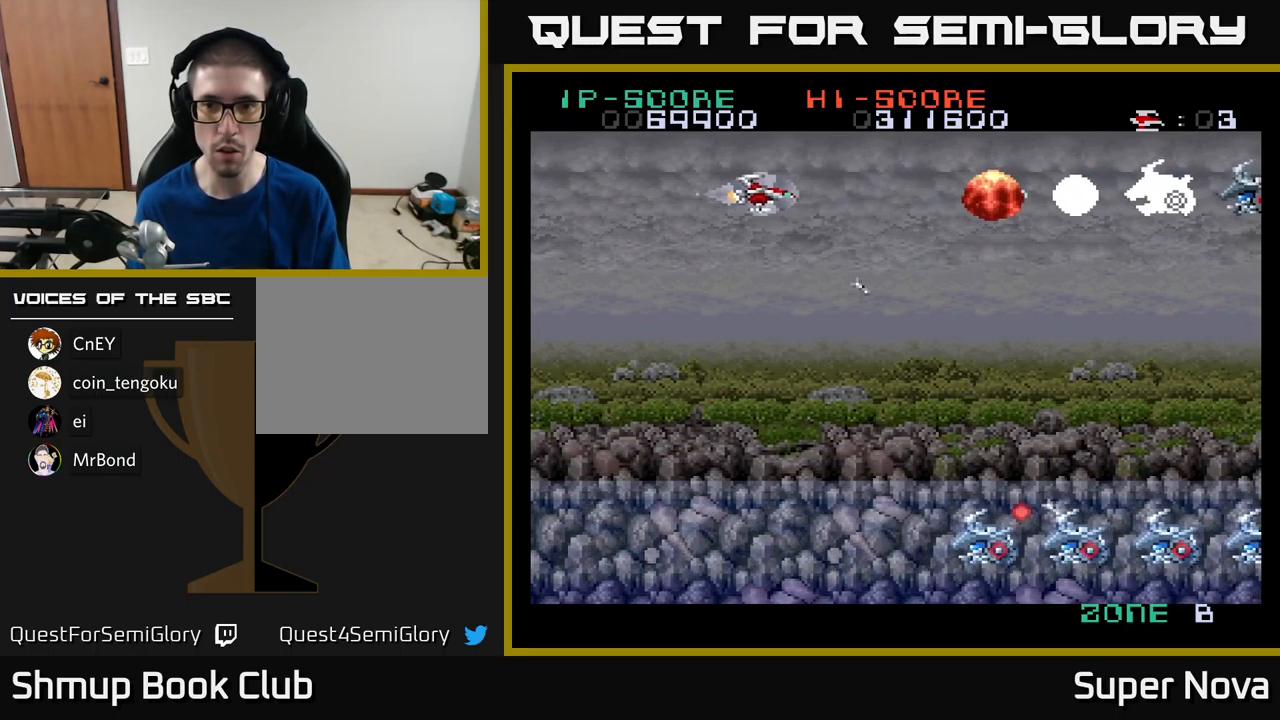
{"buttons": ["A", "X"], "left_stick": "center", "right_stick": "center", "events": [[100, "DPAD_LEFT", "up"]]}
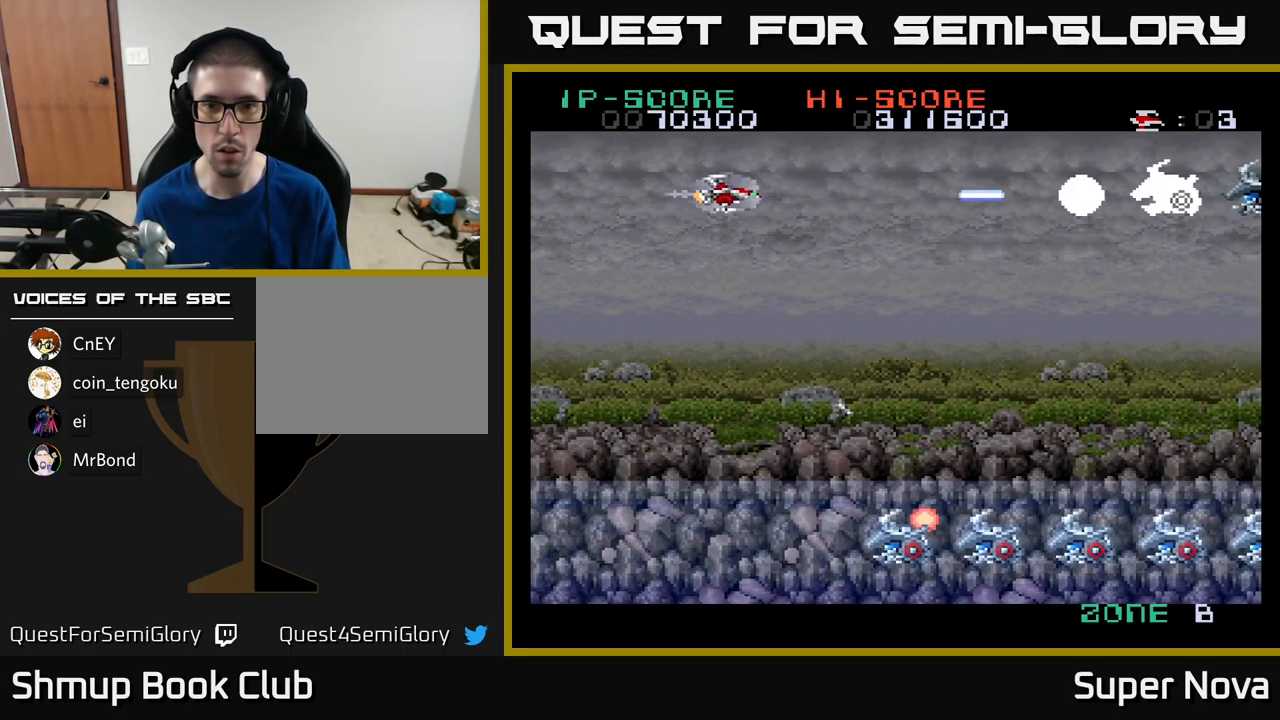
{"buttons": ["A", "X"], "left_stick": "center", "right_stick": "center", "events": []}